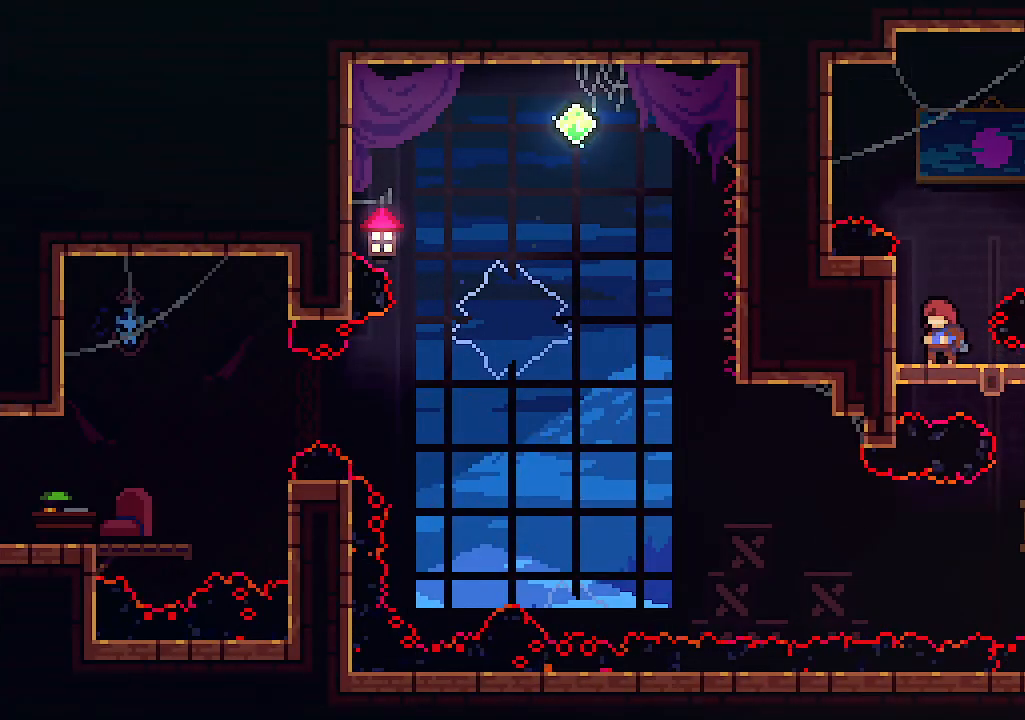
Gameplay with keyboard; each line is a JSON object with the keys held at the frame after it. "events" lists presses ("down") and releases ("up") of "c", "down", "left", "right", "s", "shift", "up", "x" and "z" between this image and that frame as [ms after this image, input, new state], when the widget could be followed in between. No other keys are recorded. Mouse input is not recorded.
{"keys": ["right"], "events": [[333, "right", "down"]]}
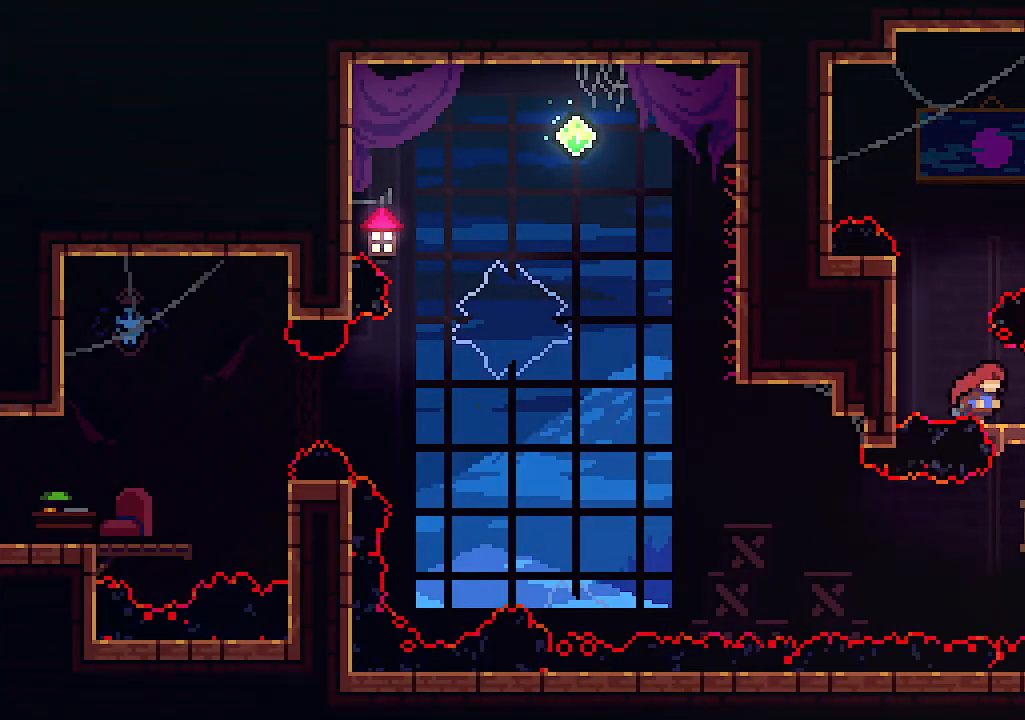
{"keys": [], "events": [[133, "right", "up"]]}
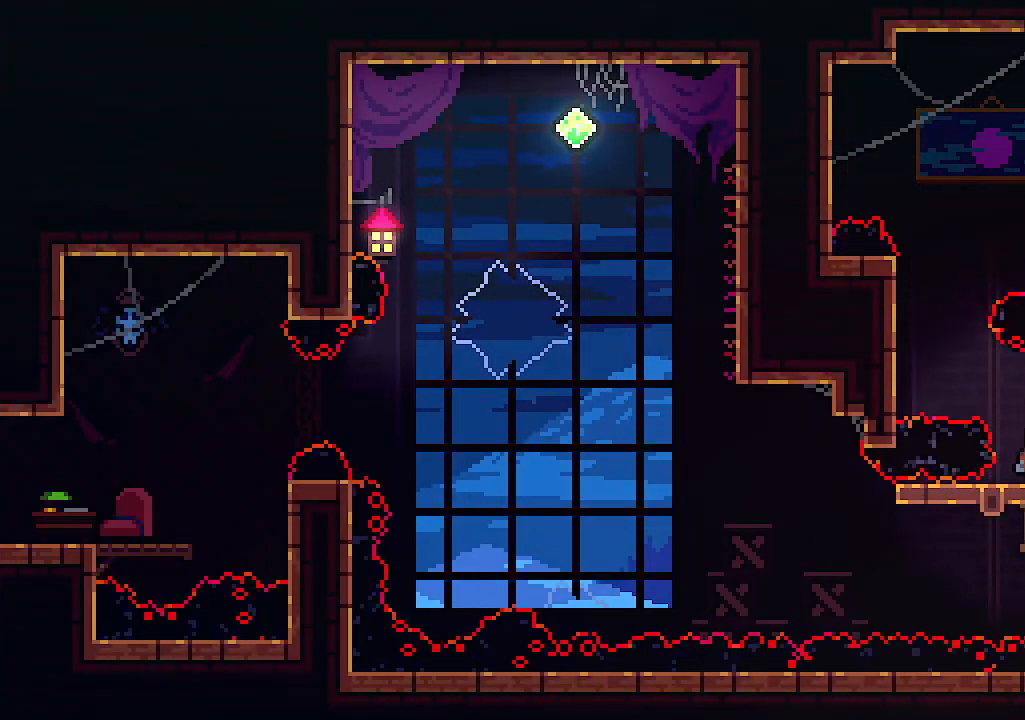
{"keys": ["left"], "events": [[267, "left", "down"]]}
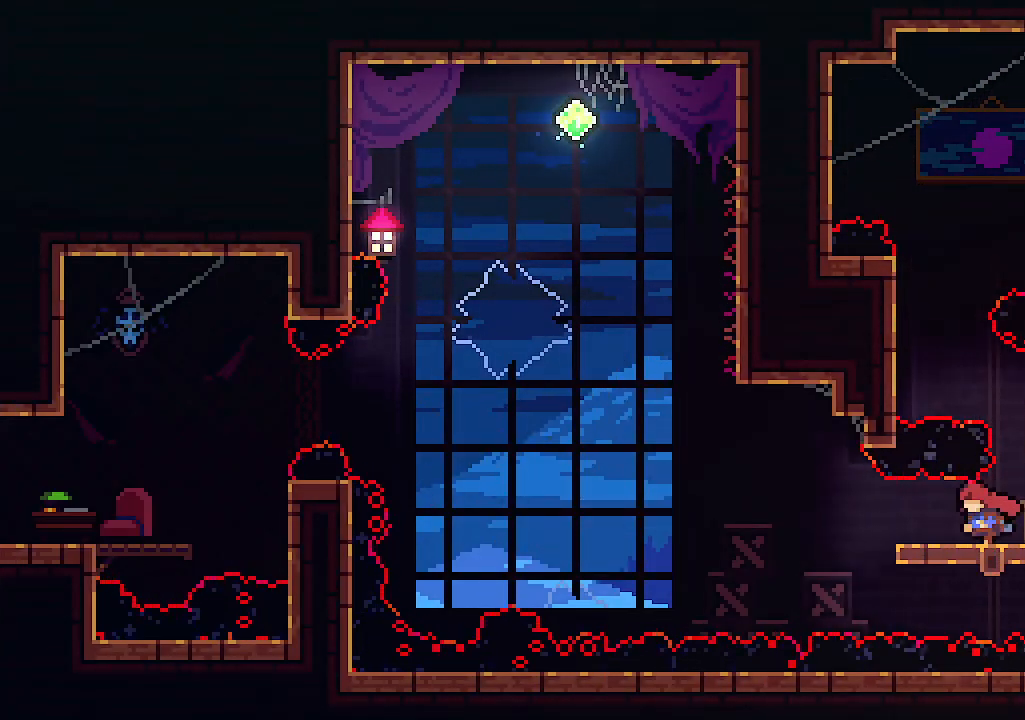
{"keys": ["left", "up", "z"], "events": [[67, "c", "down"], [200, "up", "down"], [200, "z", "down"], [300, "c", "up"]]}
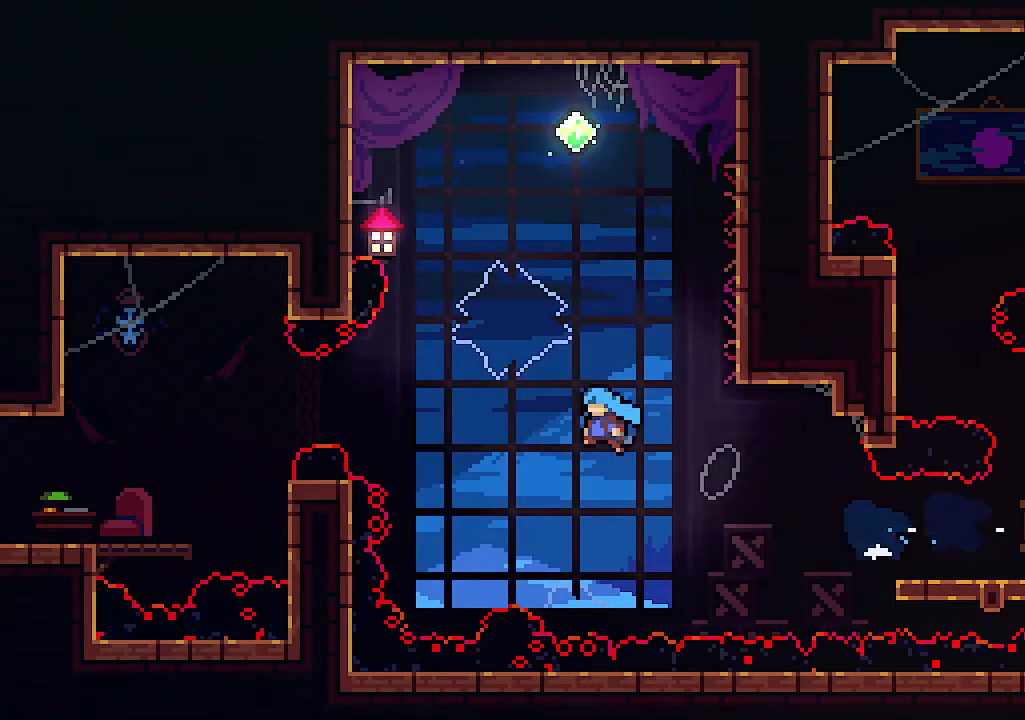
{"keys": ["left"], "events": [[67, "z", "up"], [133, "c", "down"], [367, "c", "up"], [367, "up", "up"]]}
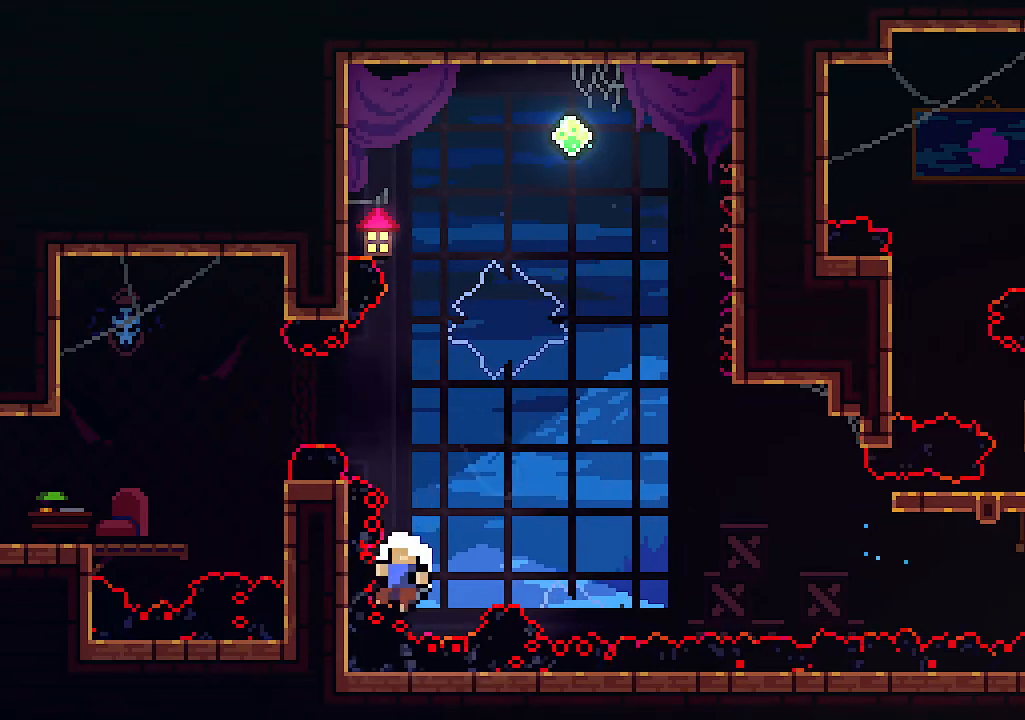
{"keys": [], "events": [[100, "left", "up"]]}
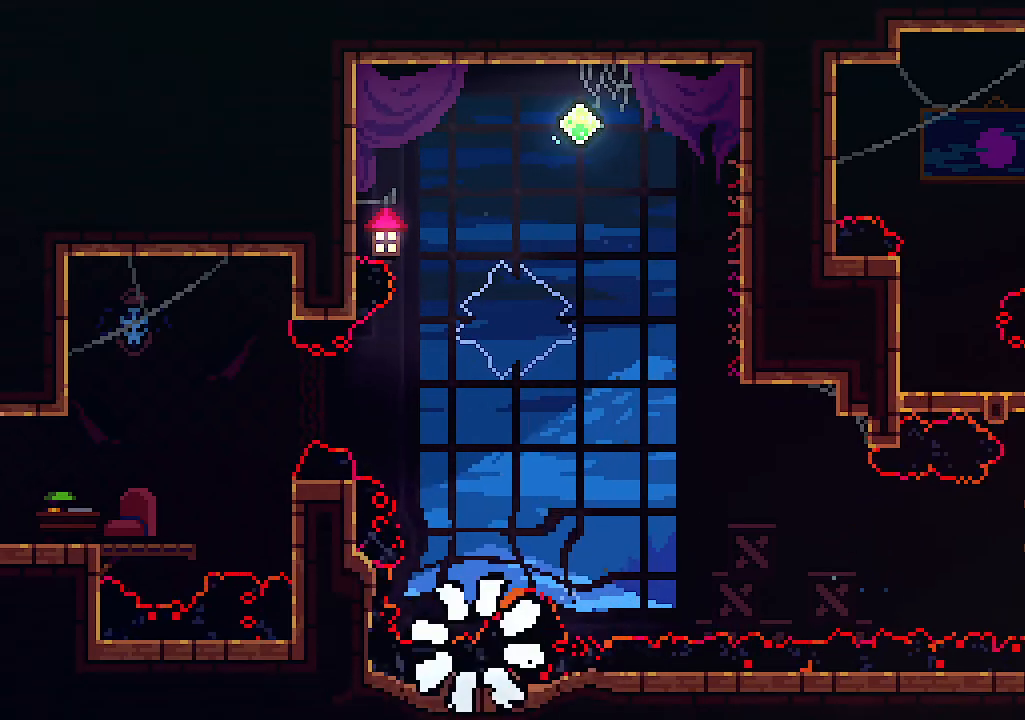
{"keys": [], "events": []}
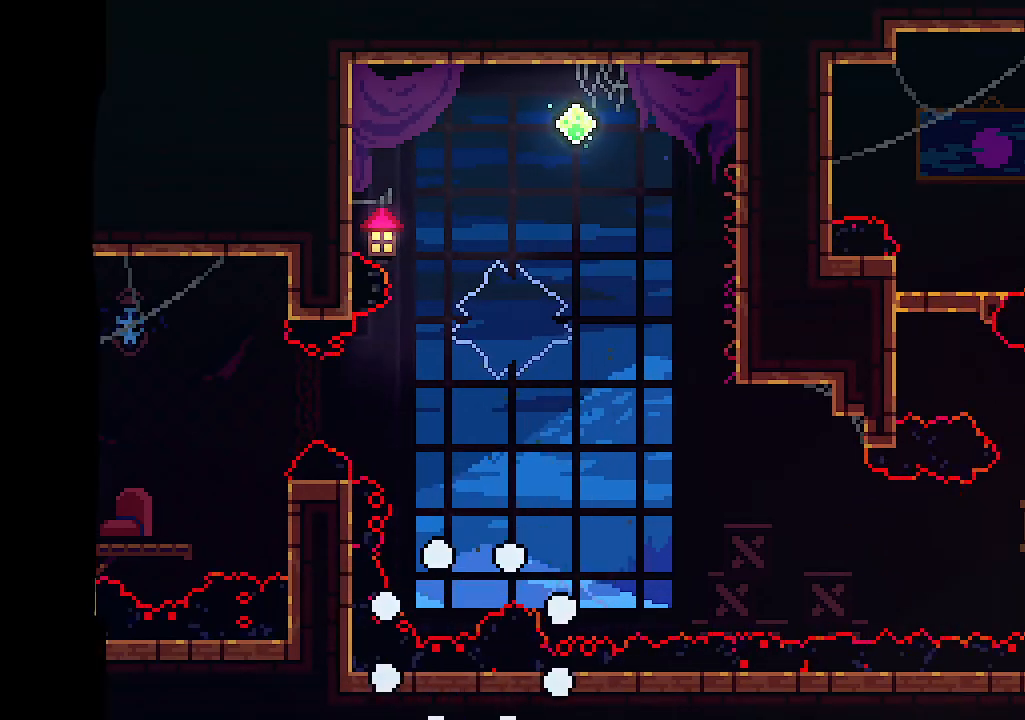
{"keys": [], "events": []}
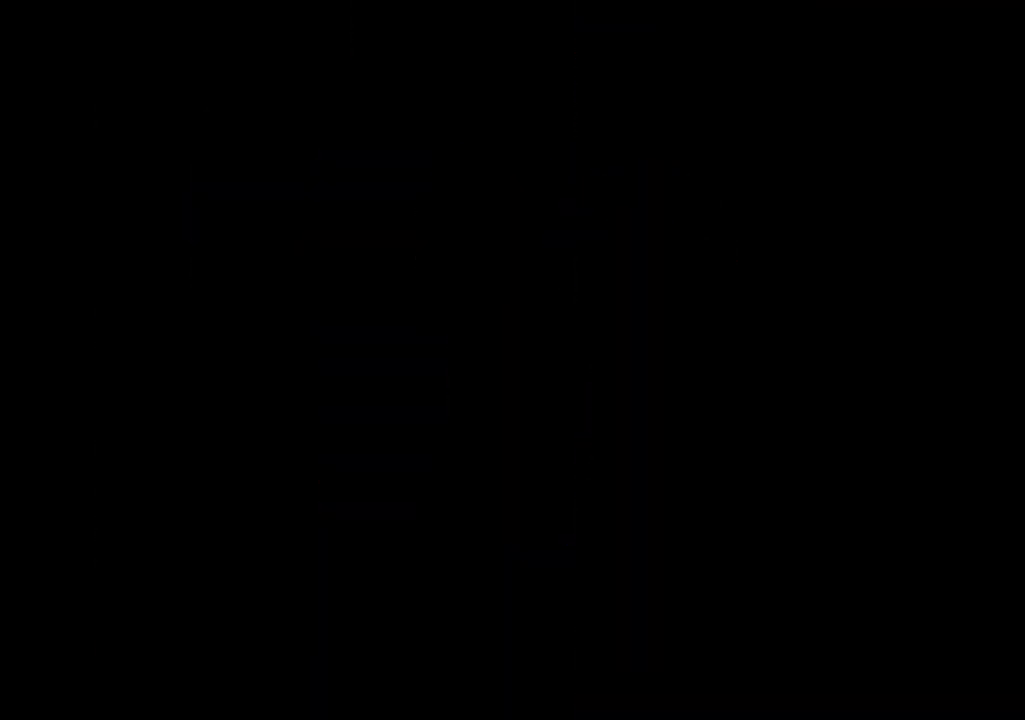
{"keys": ["left"], "events": [[333, "left", "down"]]}
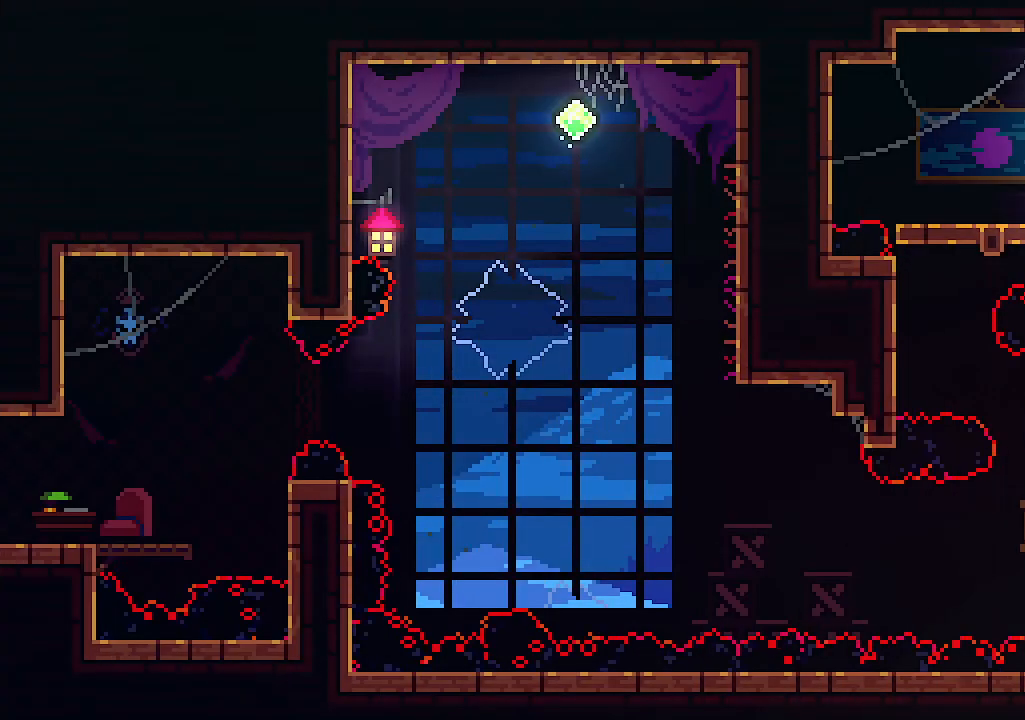
{"keys": ["left"], "events": []}
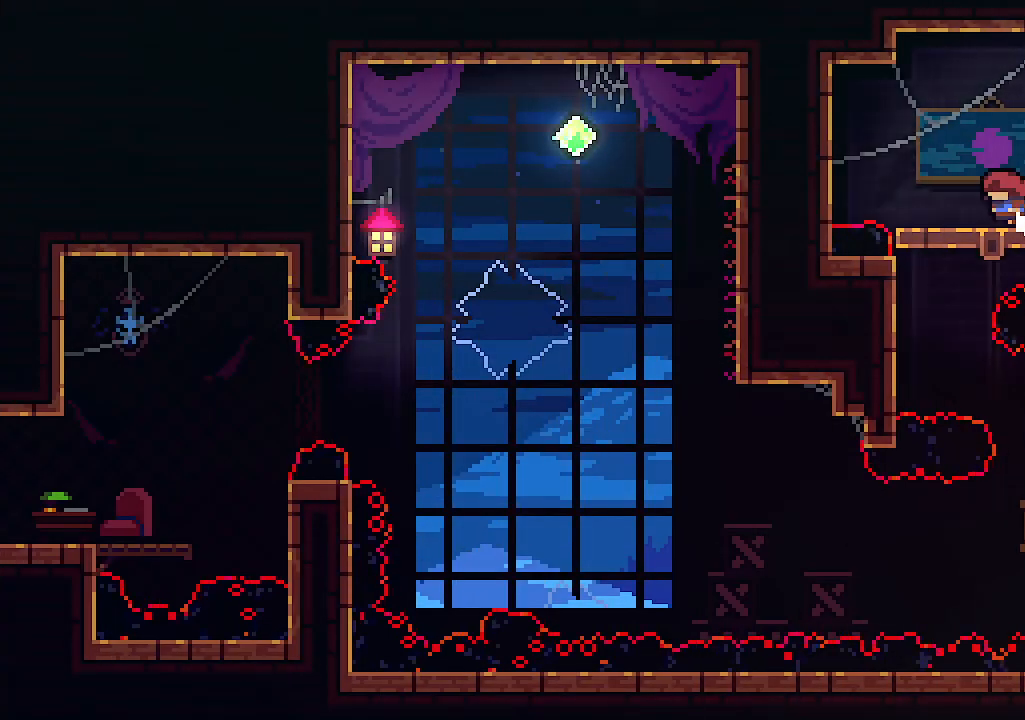
{"keys": [], "events": [[133, "left", "up"]]}
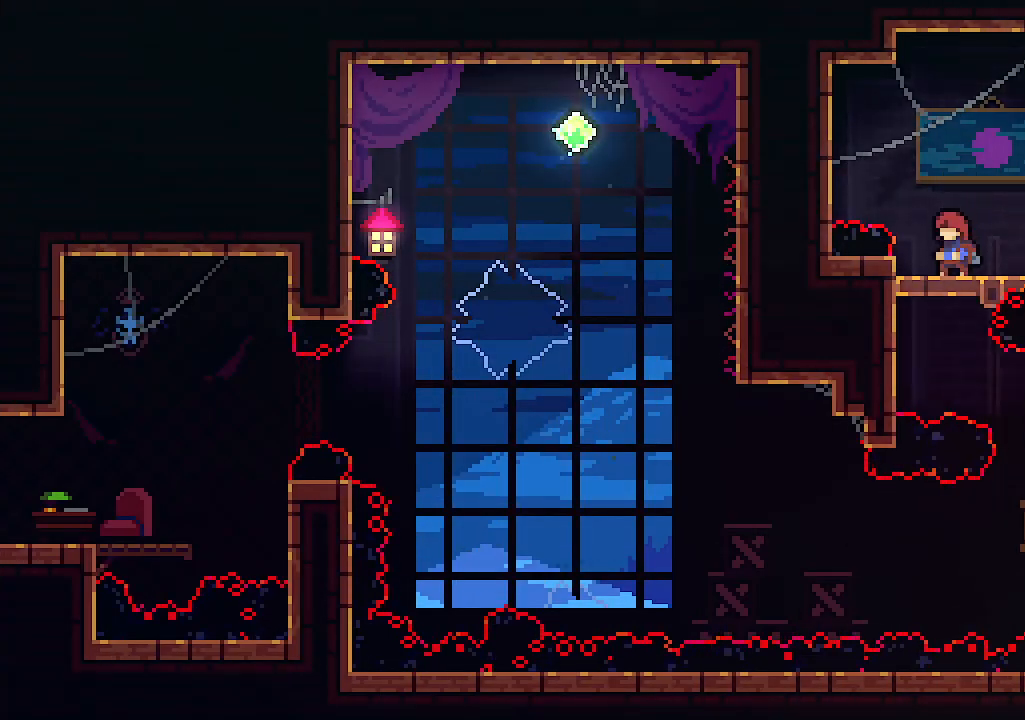
{"keys": [], "events": []}
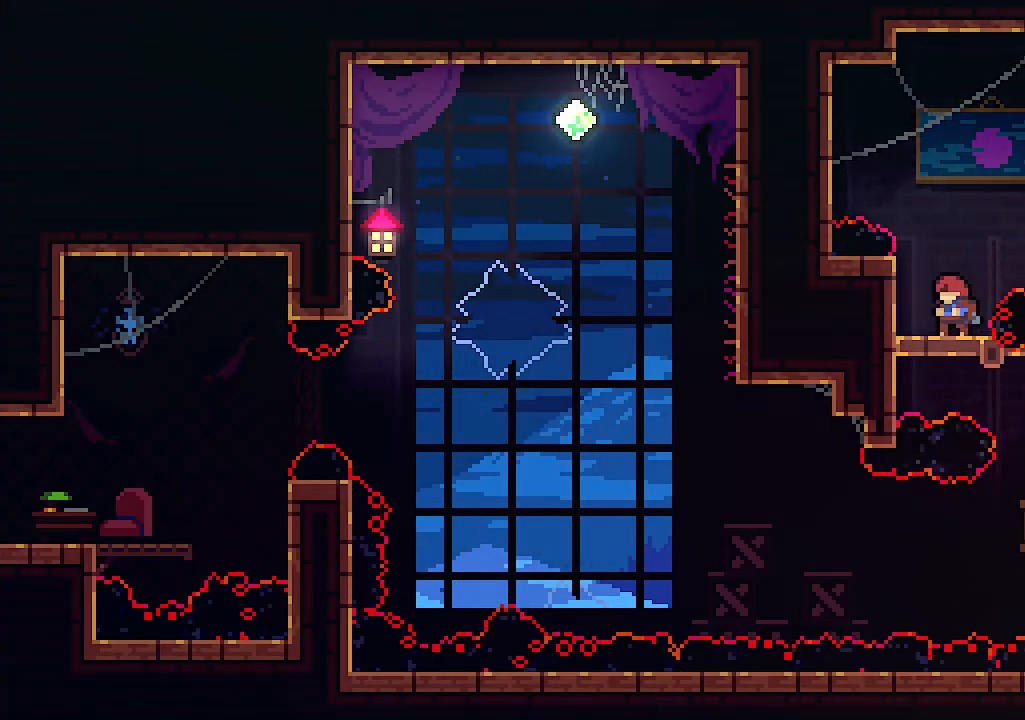
{"keys": ["right"], "events": [[433, "right", "down"]]}
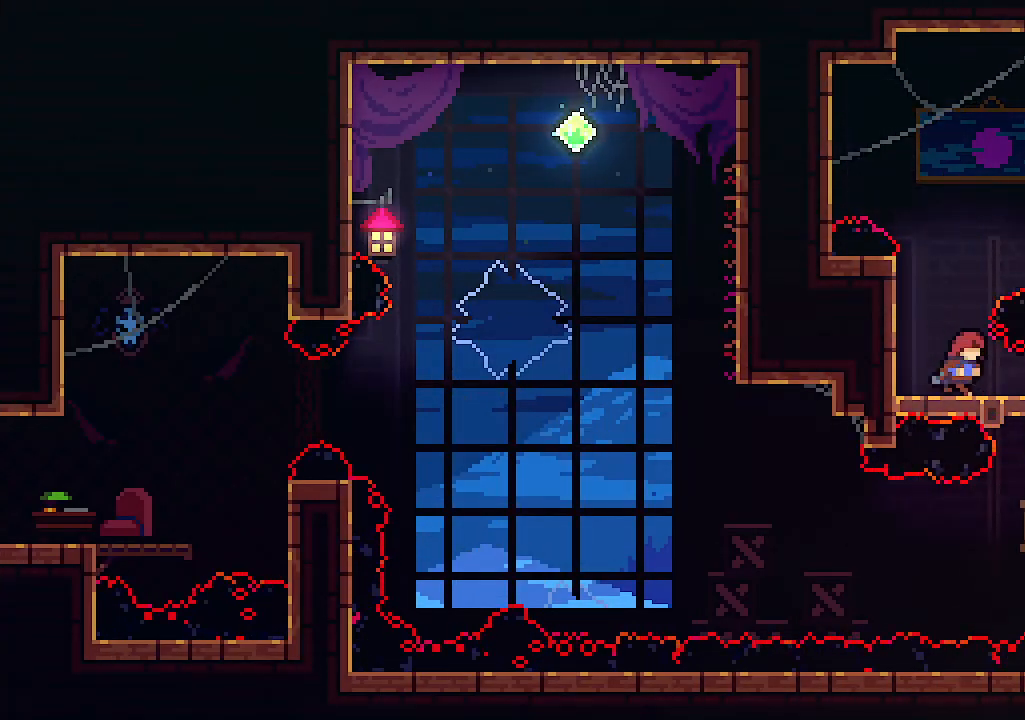
{"keys": [], "events": [[100, "right", "up"]]}
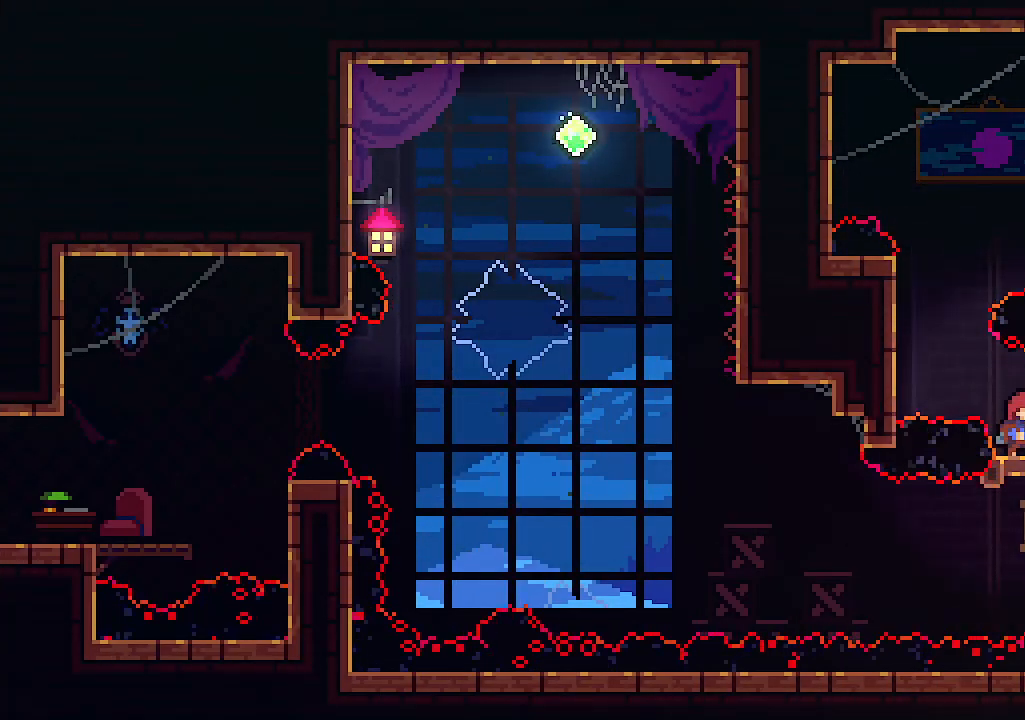
{"keys": [], "events": []}
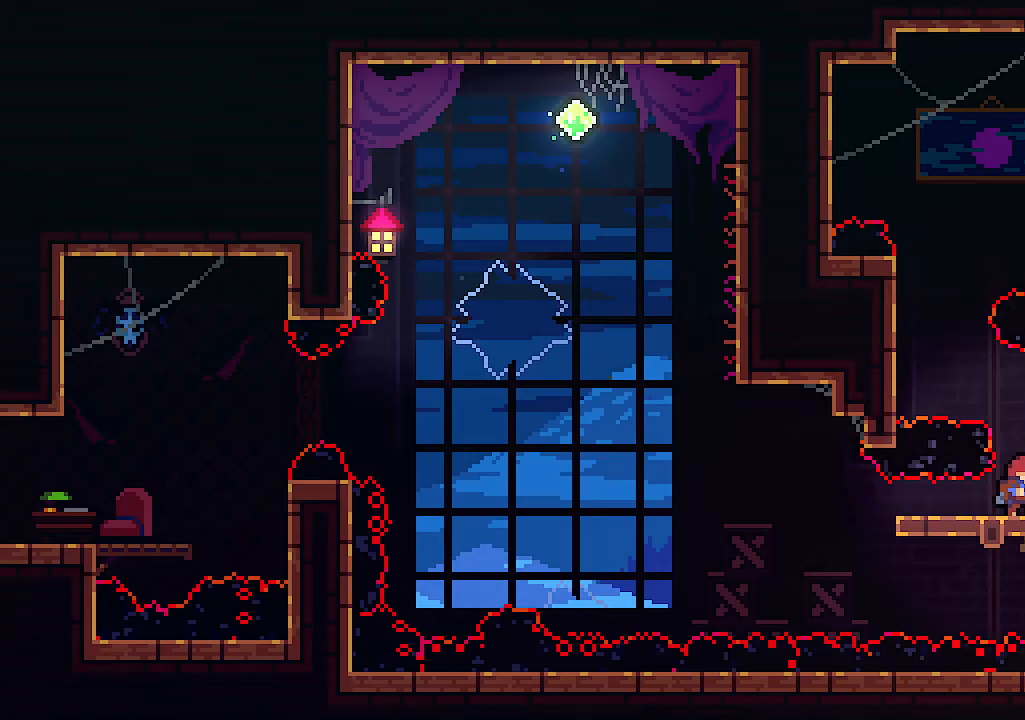
{"keys": ["left", "up", "z"], "events": [[33, "left", "down"], [233, "c", "down"], [333, "up", "down"], [433, "z", "down"], [467, "c", "up"]]}
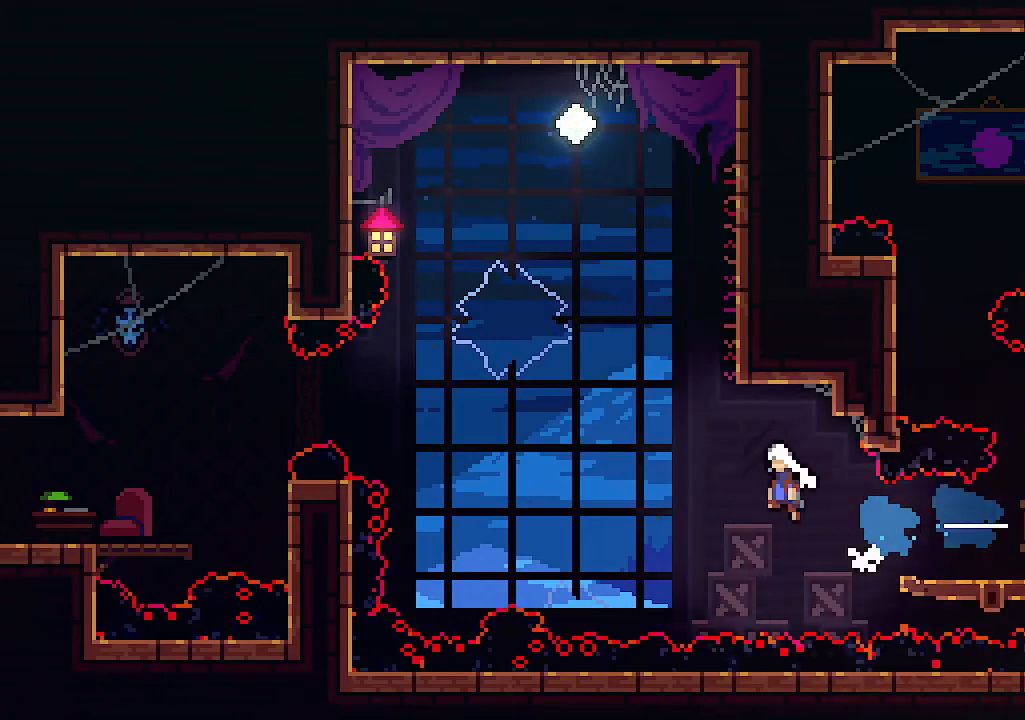
{"keys": ["c", "left"], "events": [[333, "c", "down"], [333, "z", "up"], [433, "up", "up"]]}
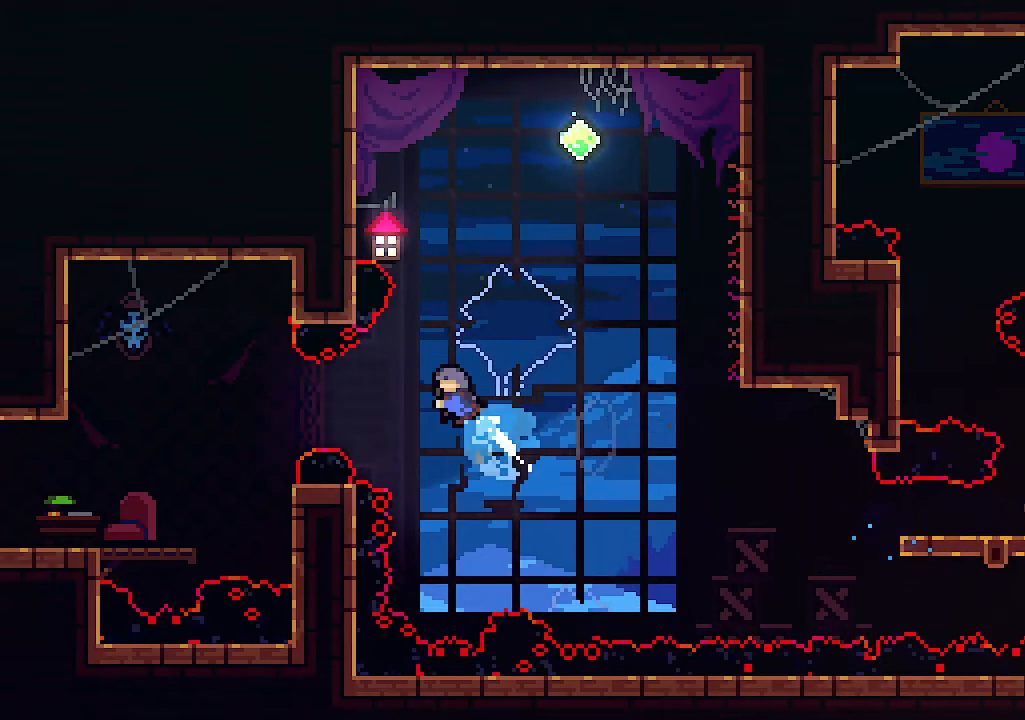
{"keys": ["left"], "events": [[133, "c", "up"]]}
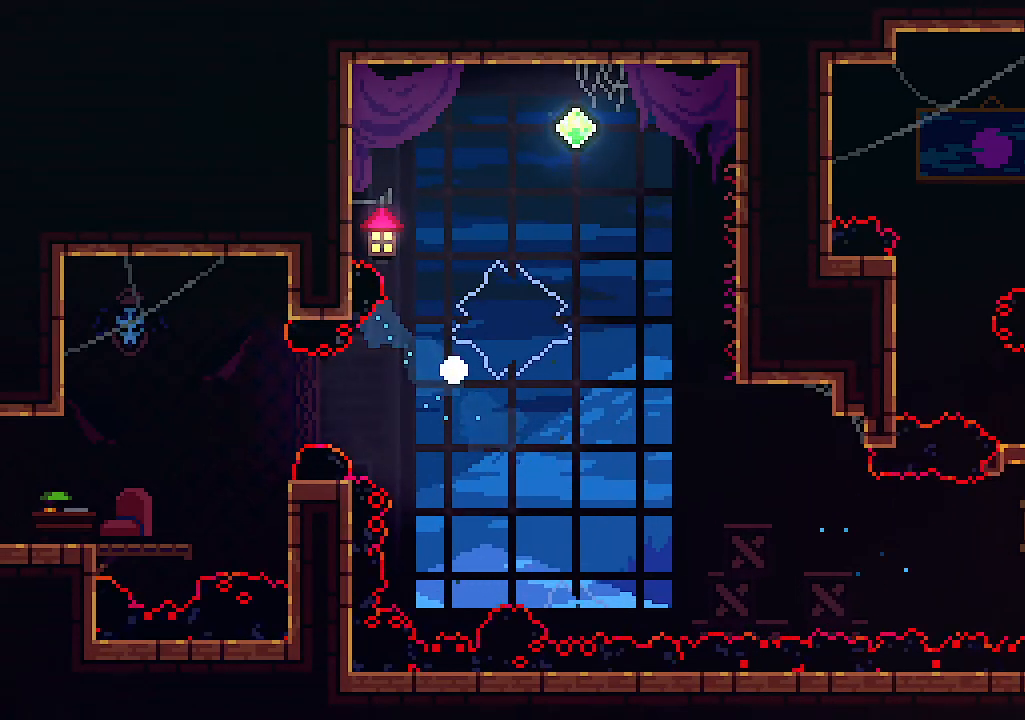
{"keys": [], "events": [[67, "left", "up"]]}
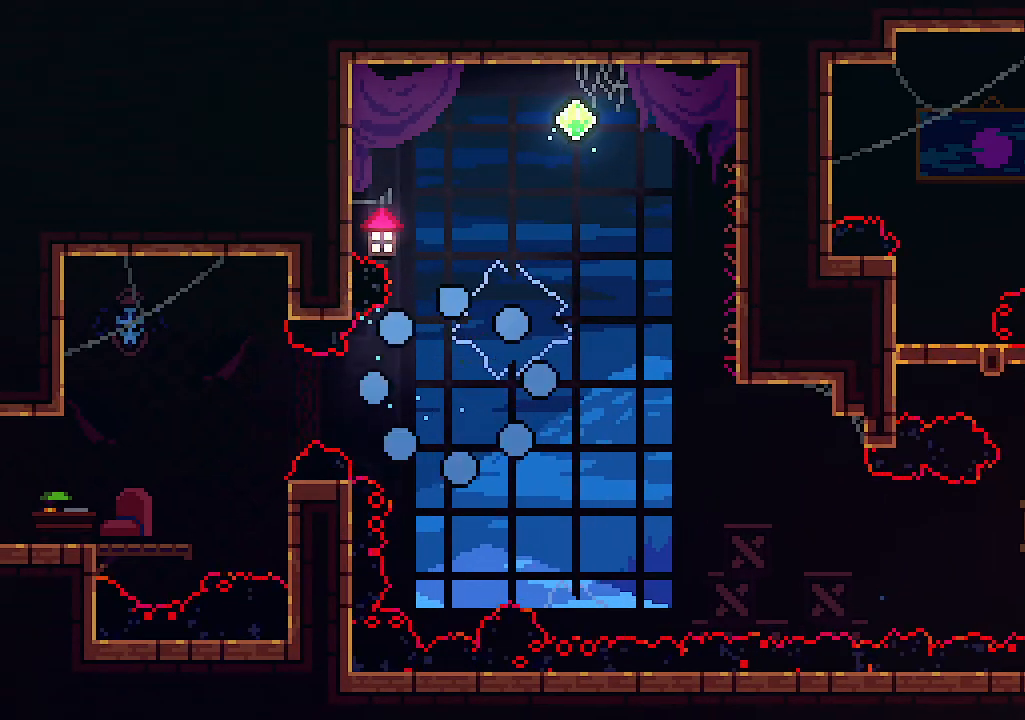
{"keys": [], "events": []}
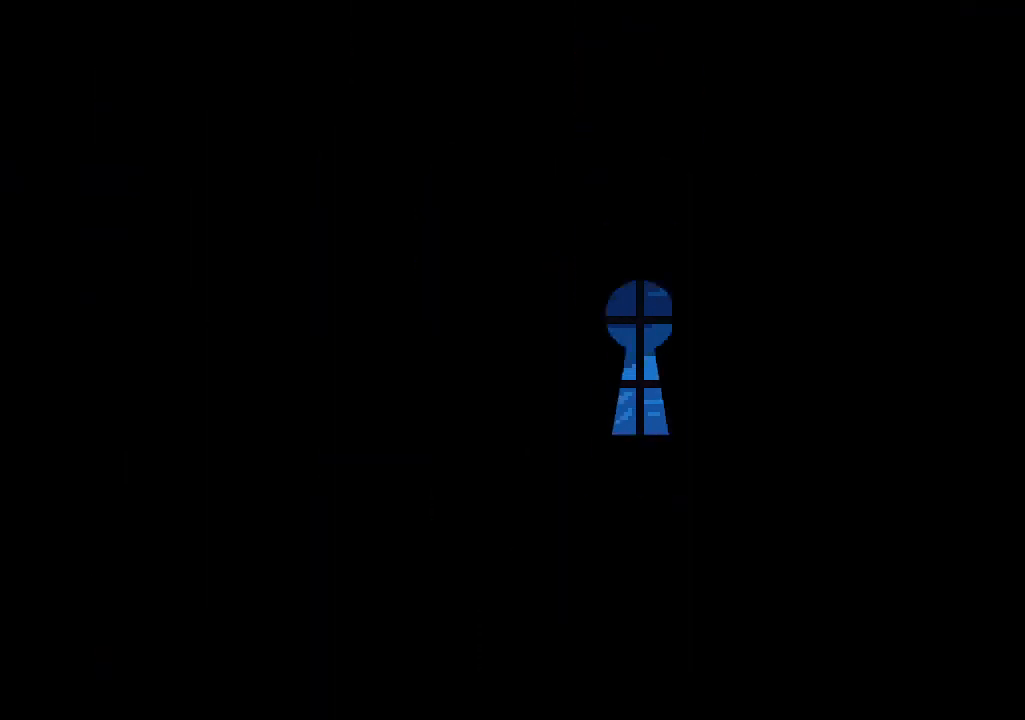
{"keys": [], "events": []}
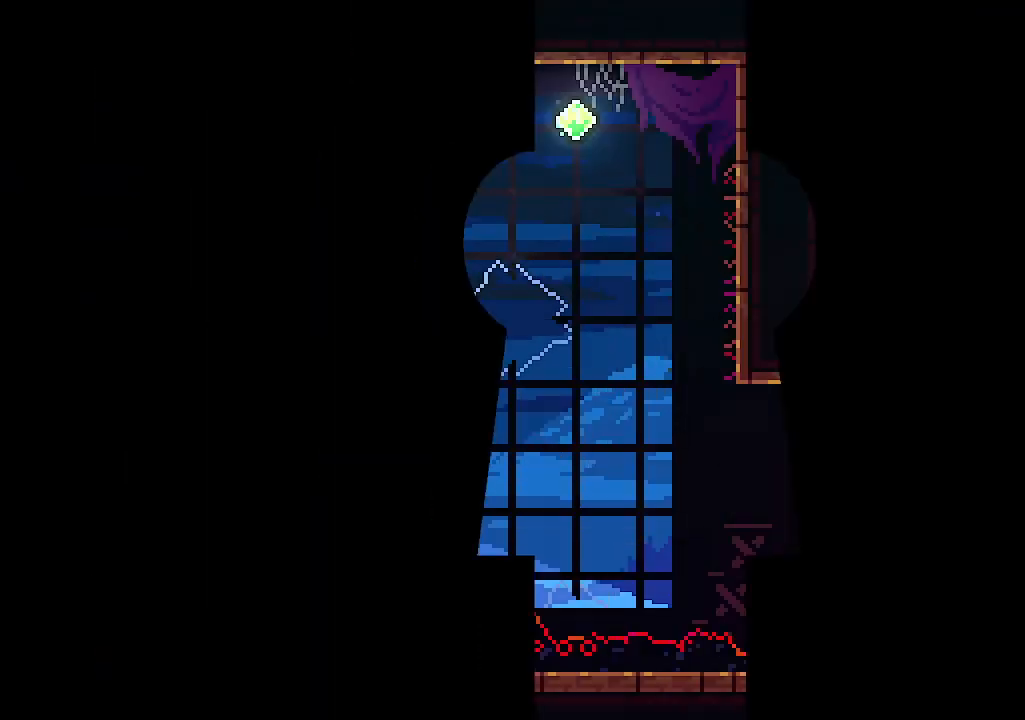
{"keys": ["left"], "events": [[67, "left", "down"]]}
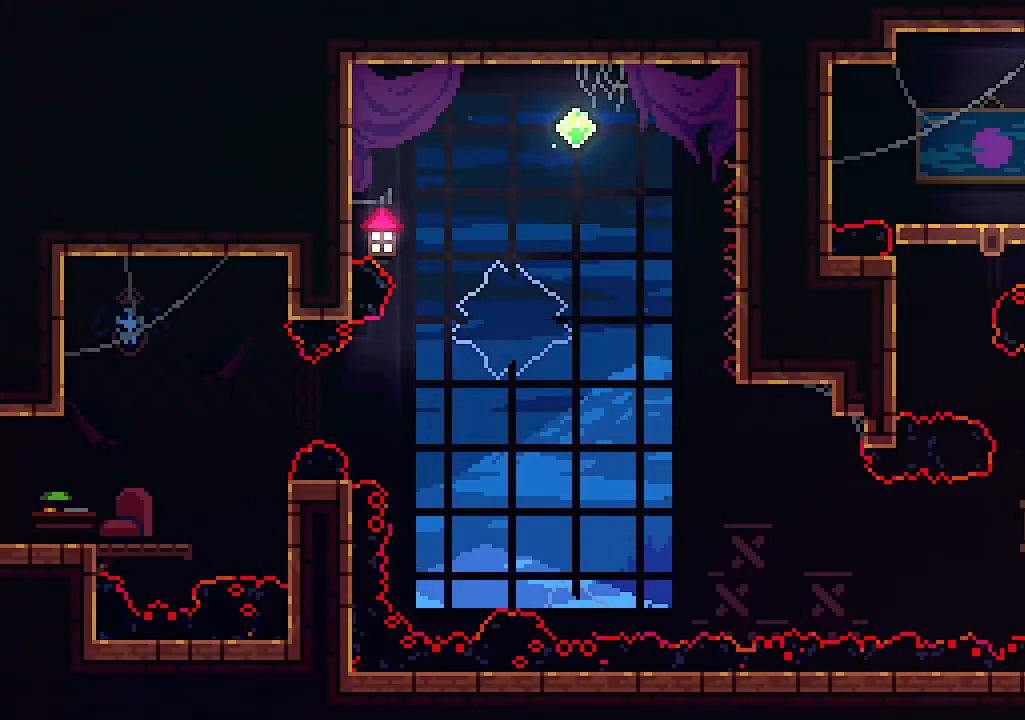
{"keys": [], "events": [[300, "left", "up"]]}
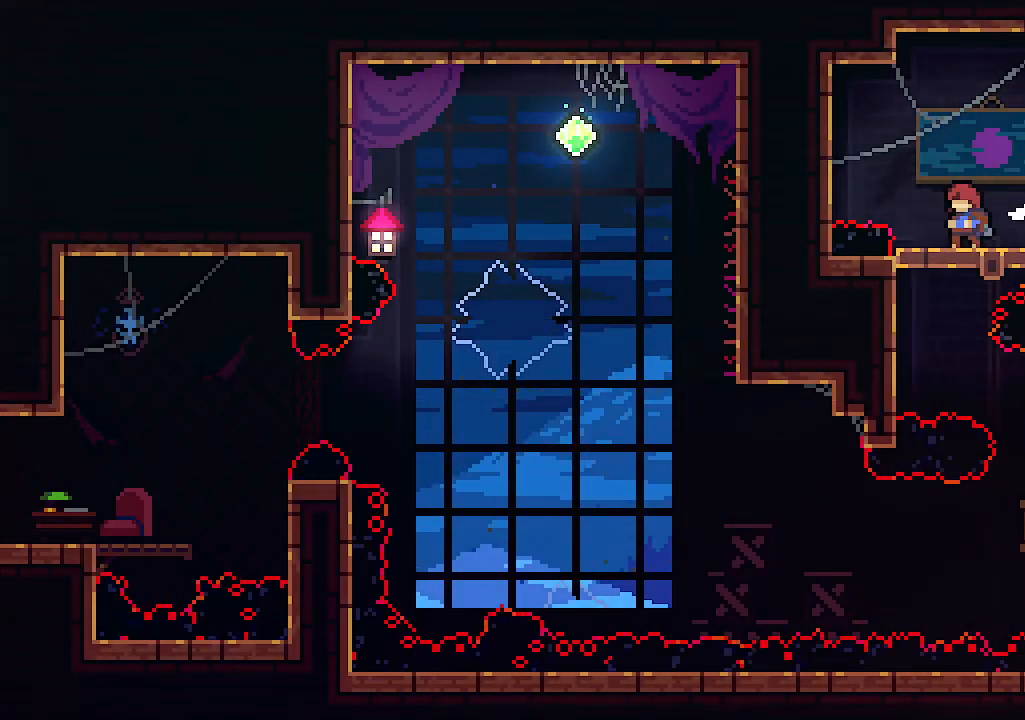
{"keys": [], "events": []}
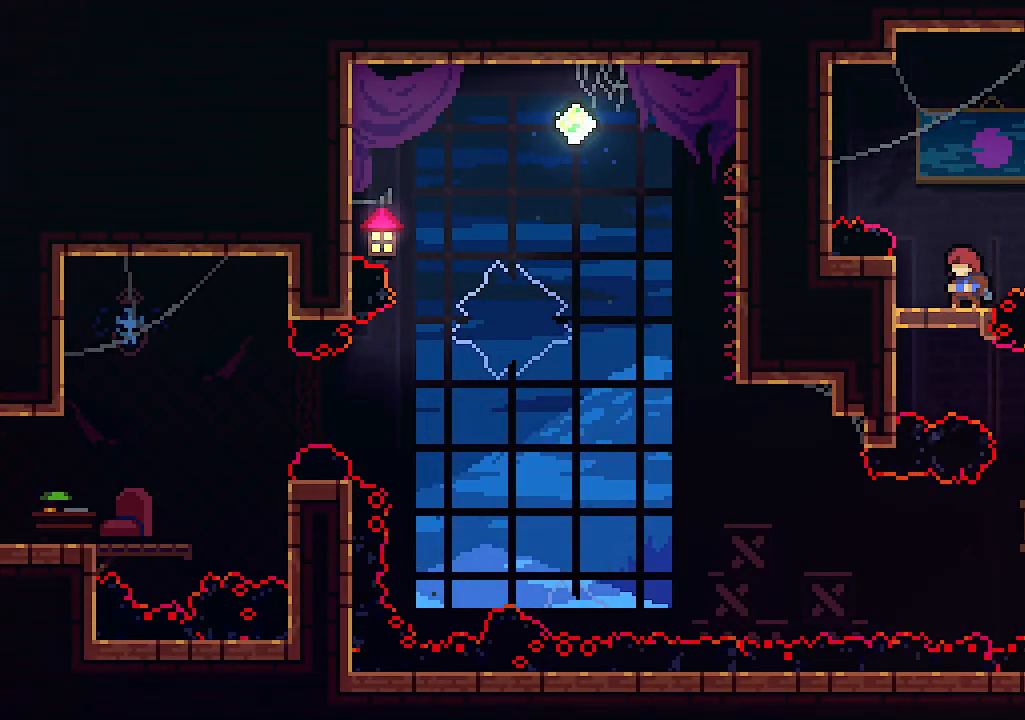
{"keys": [], "events": []}
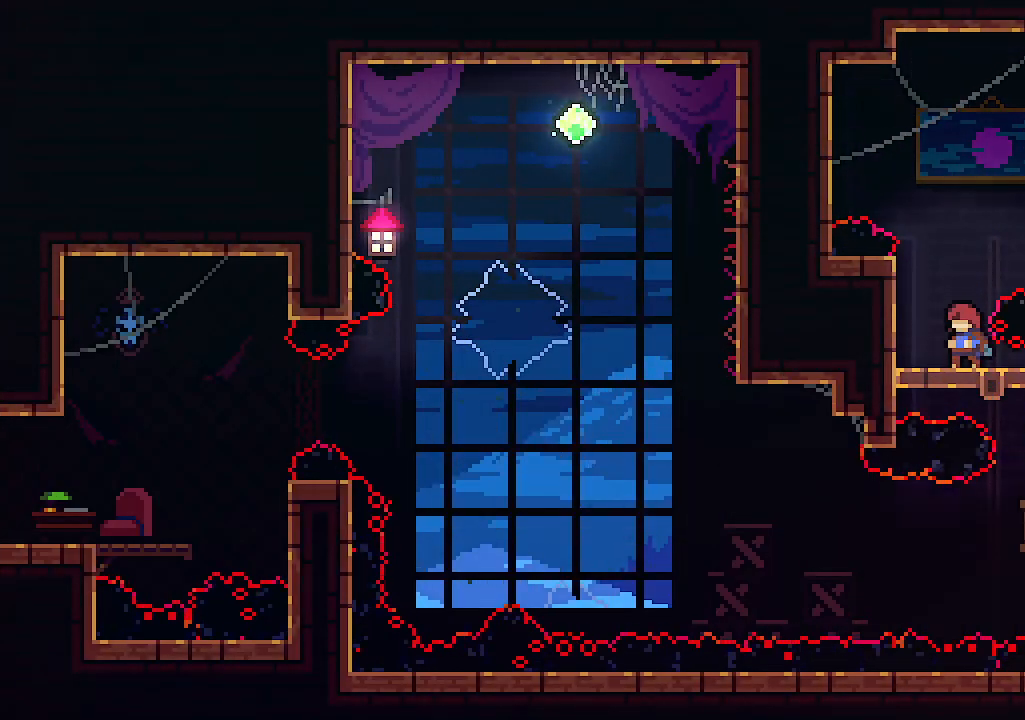
{"keys": [], "events": [[167, "right", "down"], [433, "right", "up"]]}
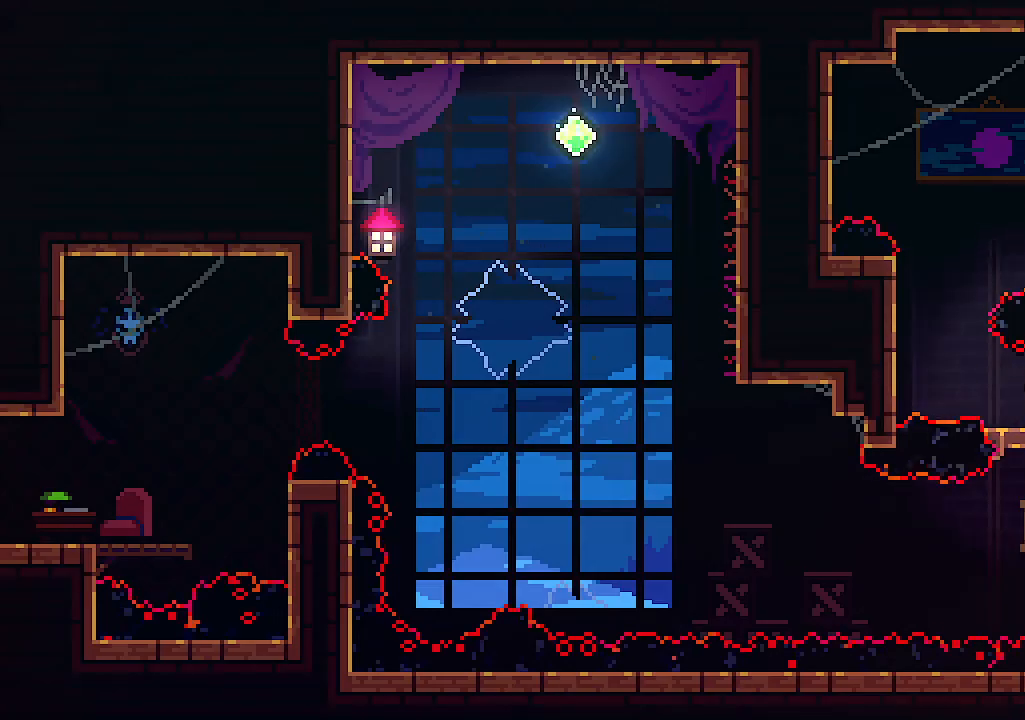
{"keys": [], "events": []}
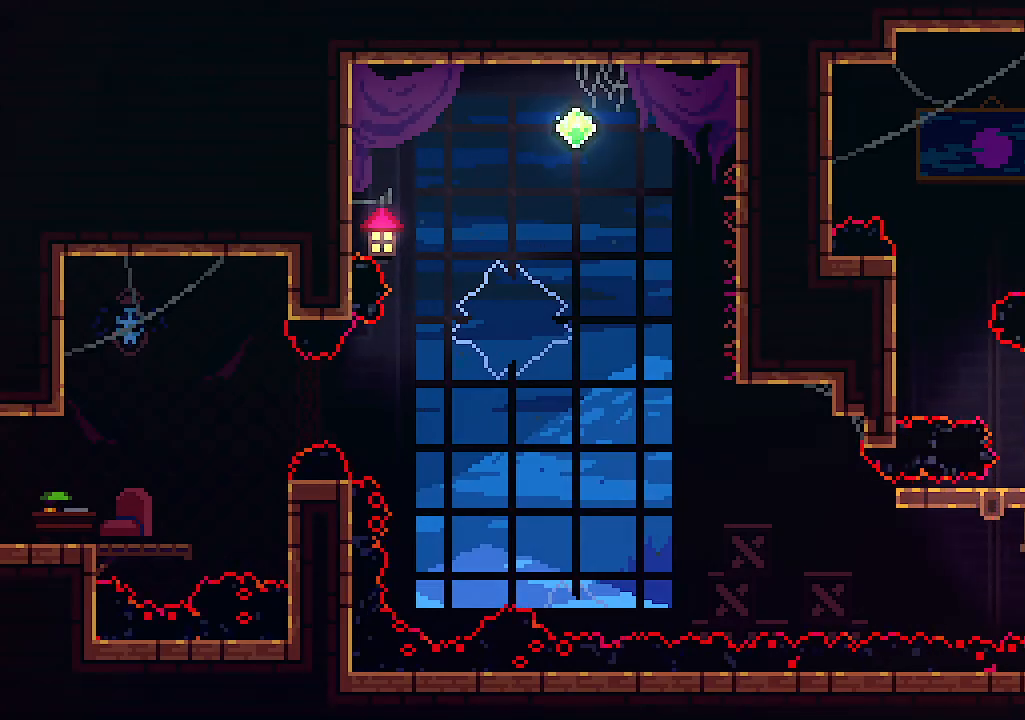
{"keys": ["c", "left"], "events": [[133, "left", "down"], [433, "c", "down"]]}
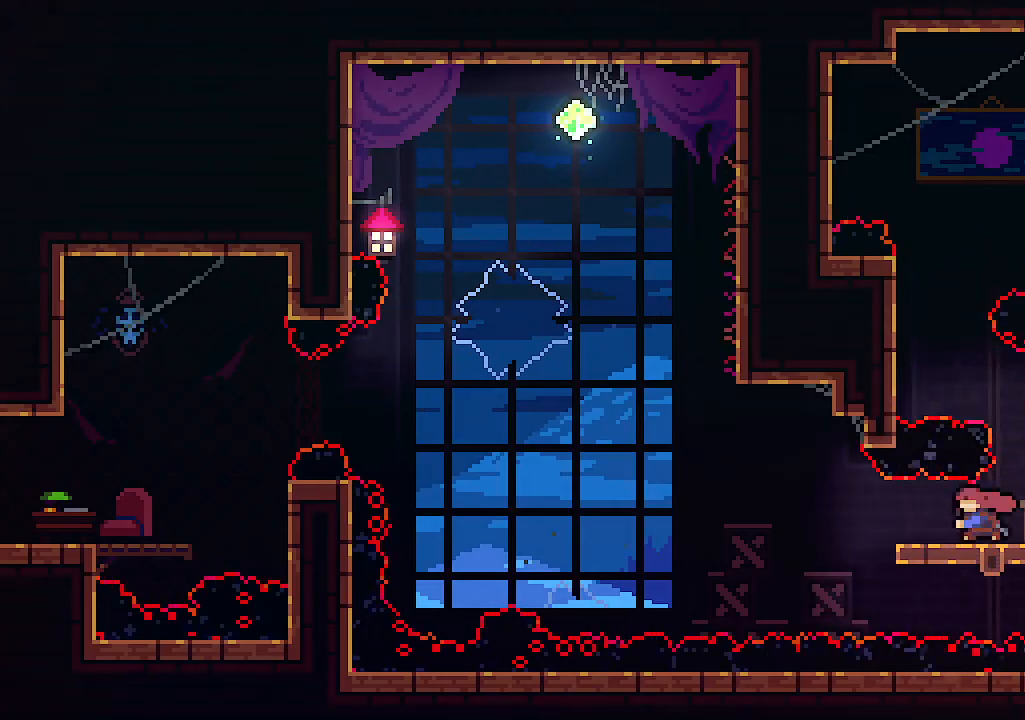
{"keys": ["left", "up", "z"], "events": [[133, "up", "down"], [133, "z", "down"], [167, "c", "up"]]}
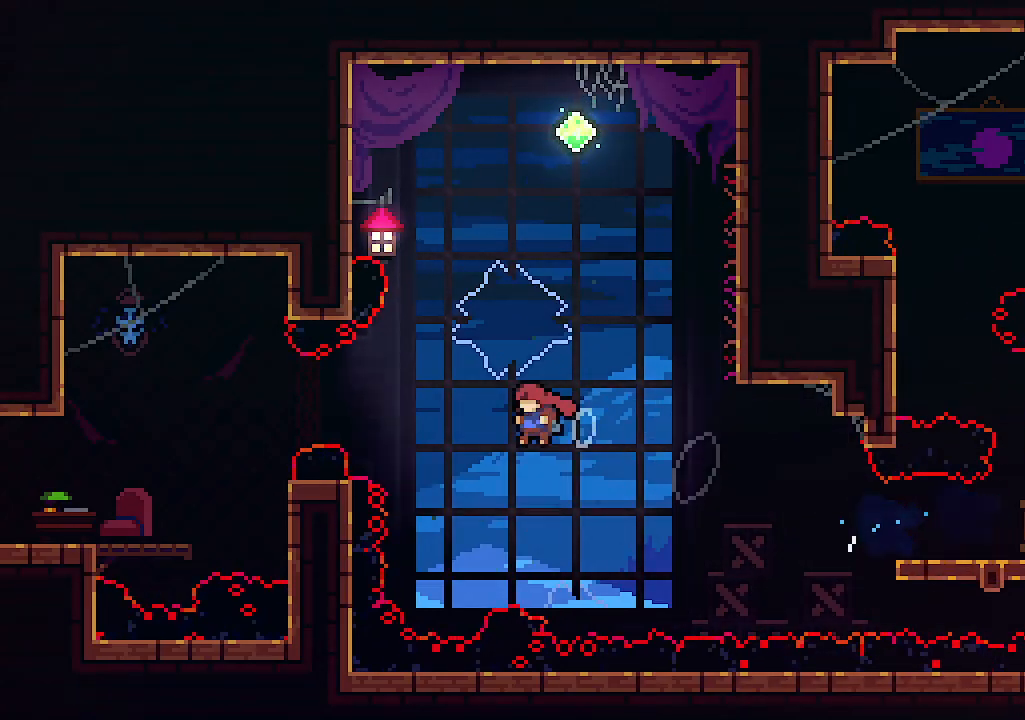
{"keys": ["left"], "events": [[100, "c", "down"], [167, "up", "up"], [167, "z", "up"], [400, "c", "up"]]}
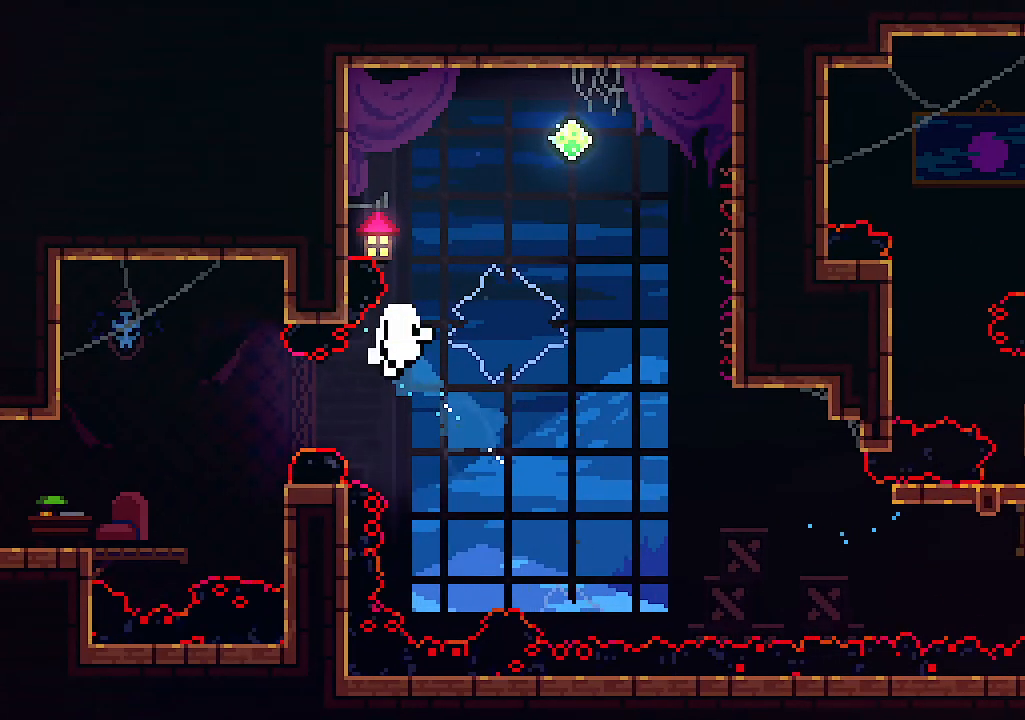
{"keys": [], "events": [[200, "left", "up"]]}